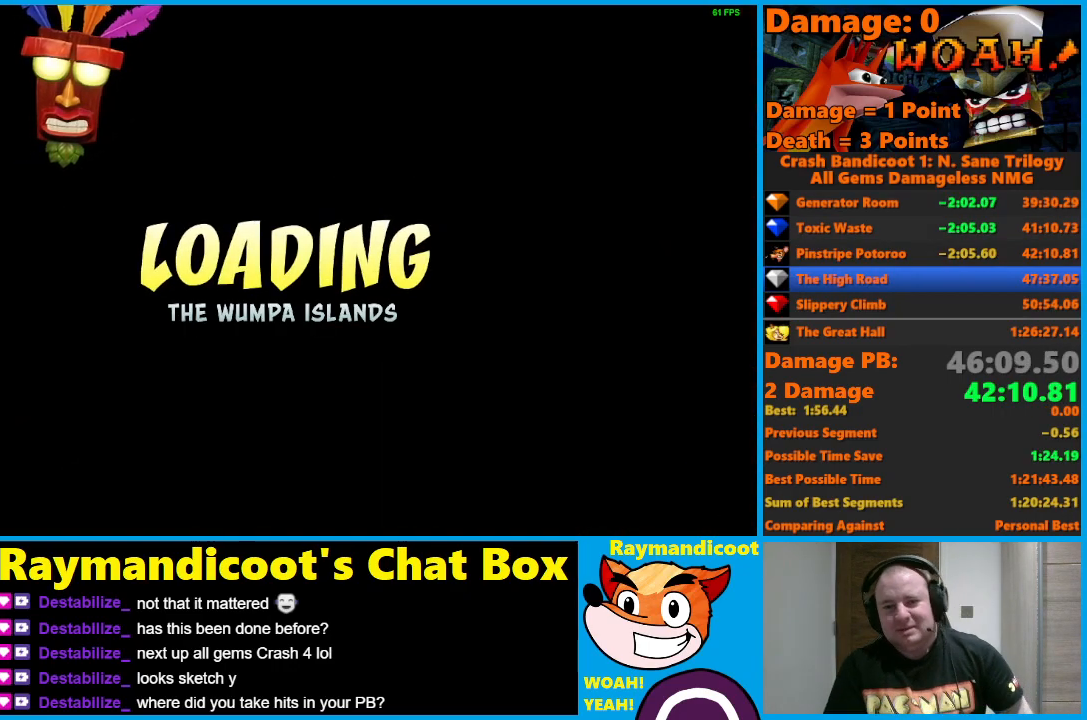
Gameplay with a controller (Xbox layout); each line is a JSON object with the inputs held at the frame after it. "events" lists button and stick changes between this image and that frame as [ms after this image, input, new state], when the widget could be followed in between.
{"buttons": [], "left_stick": "center", "right_stick": "up-left", "events": [[417, "right_stick", "up-left"]]}
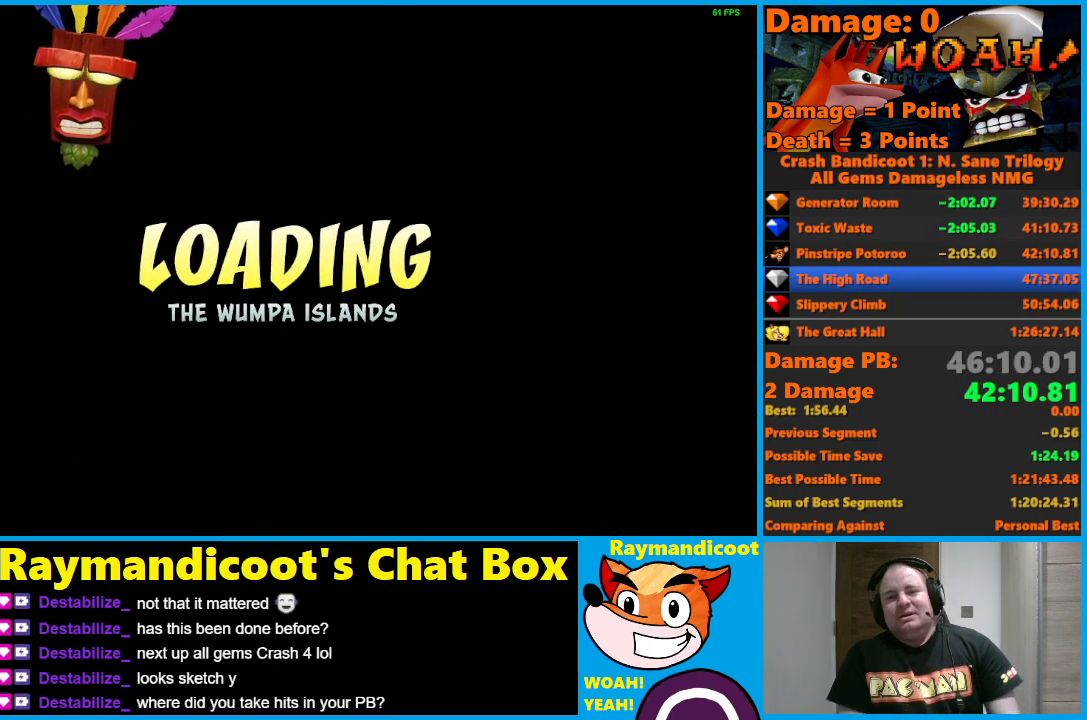
{"buttons": [], "left_stick": "center", "right_stick": "center", "events": [[133, "right_stick", "center"]]}
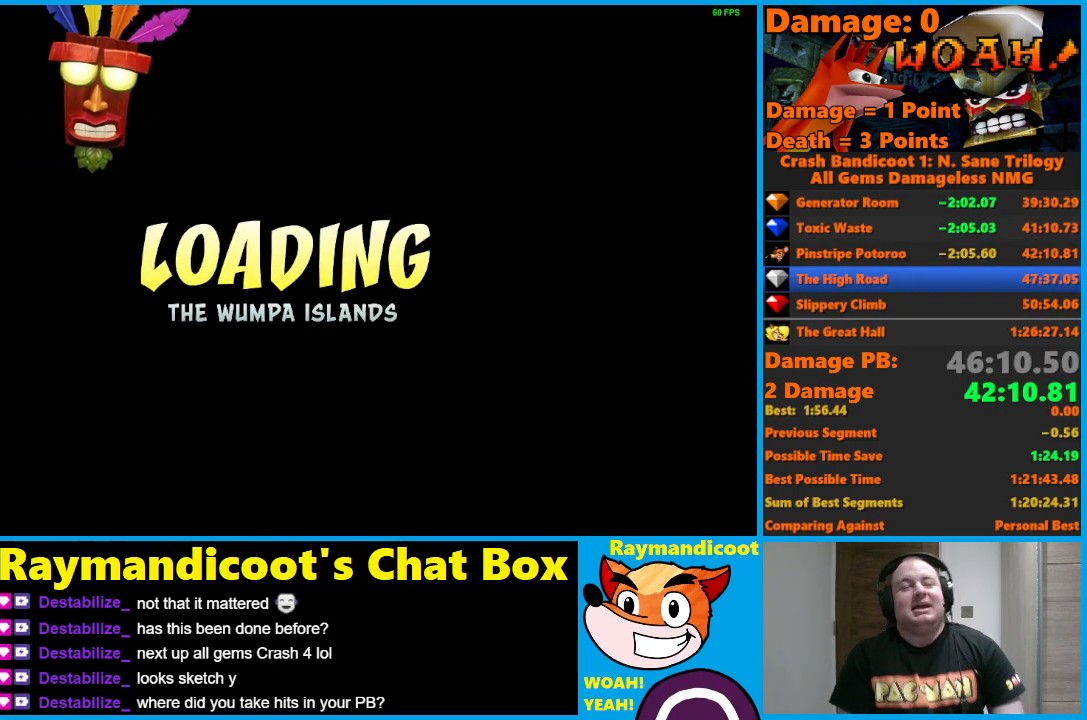
{"buttons": [], "left_stick": "center", "right_stick": "center", "events": []}
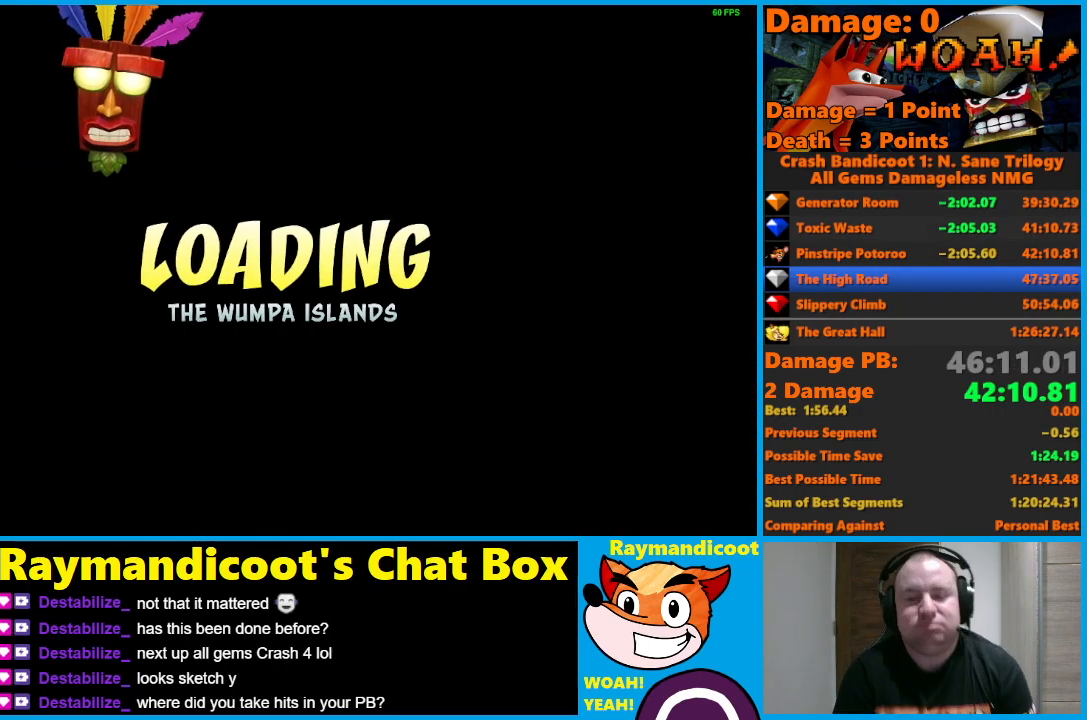
{"buttons": [], "left_stick": "center", "right_stick": "center", "events": []}
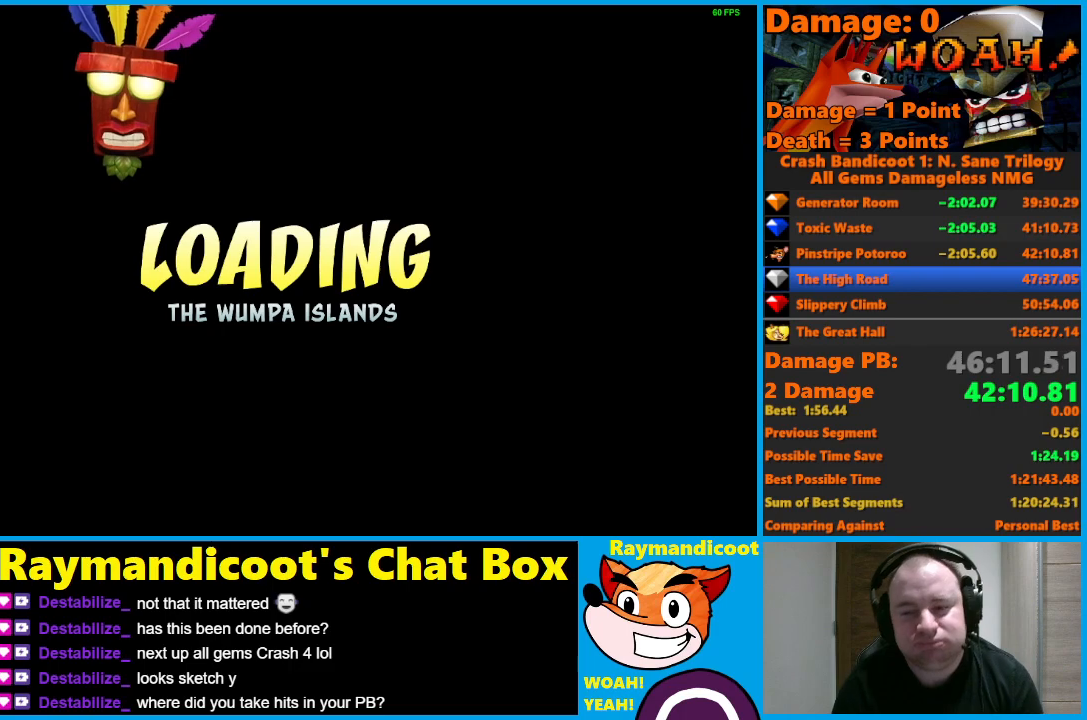
{"buttons": [], "left_stick": "center", "right_stick": "center", "events": []}
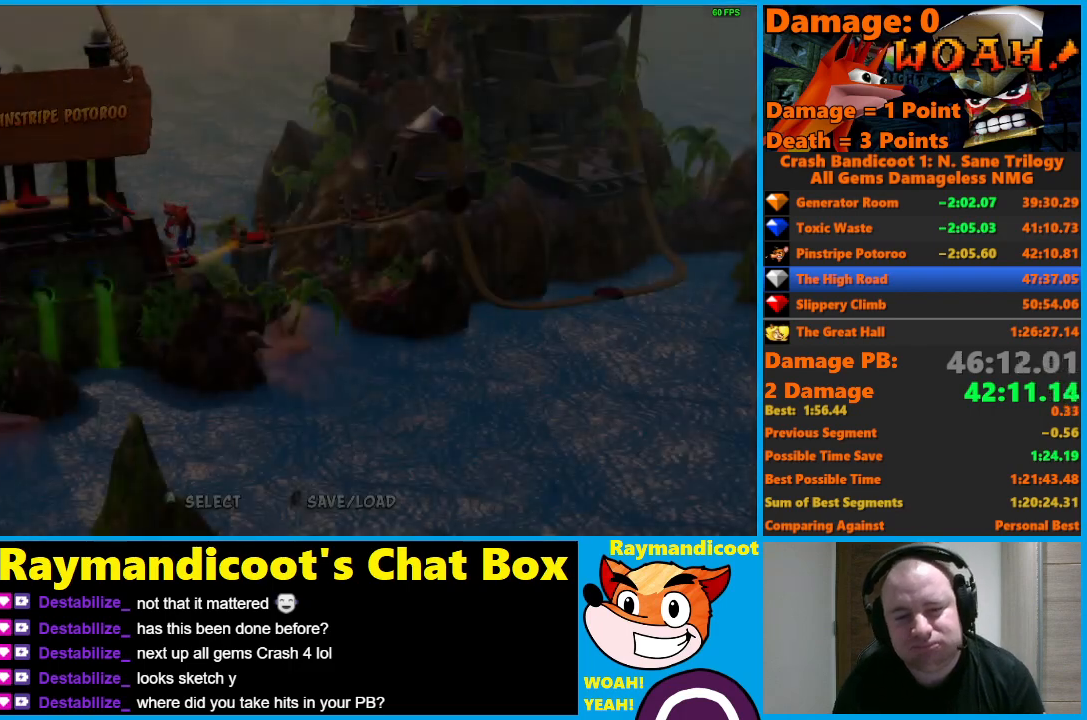
{"buttons": ["A"], "left_stick": "center", "right_stick": "center", "events": [[333, "A", "down"], [433, "A", "up"], [500, "A", "down"]]}
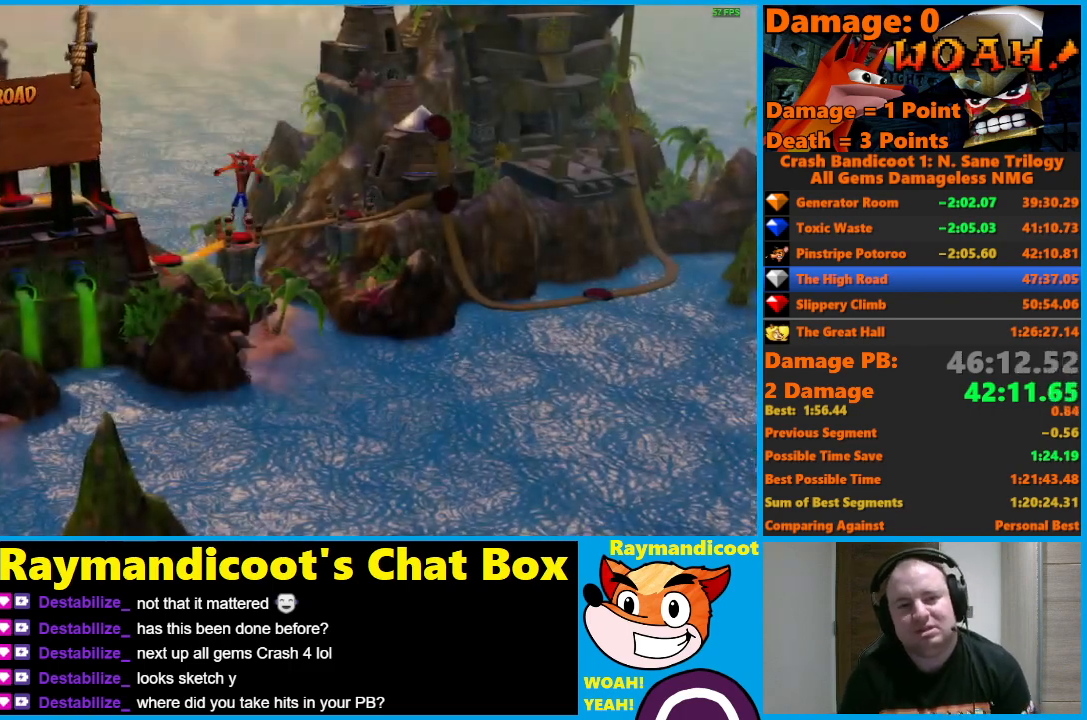
{"buttons": [], "left_stick": "center", "right_stick": "center", "events": [[100, "A", "up"], [150, "A", "down"], [267, "A", "up"]]}
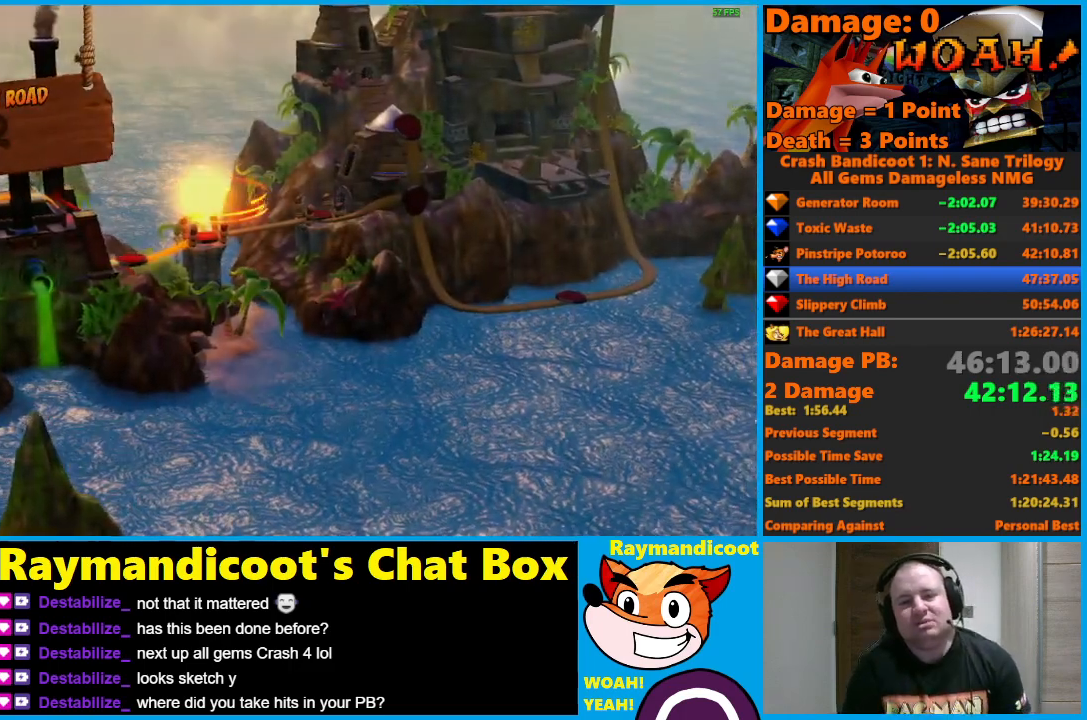
{"buttons": [], "left_stick": "center", "right_stick": "center", "events": []}
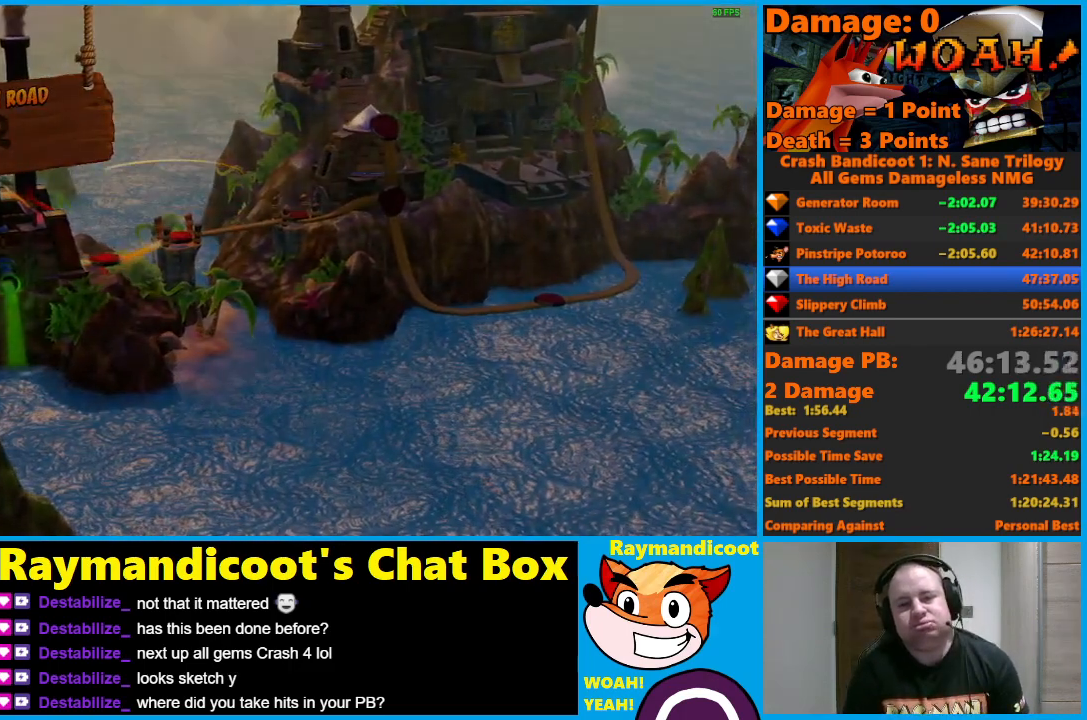
{"buttons": [], "left_stick": "center", "right_stick": "center", "events": []}
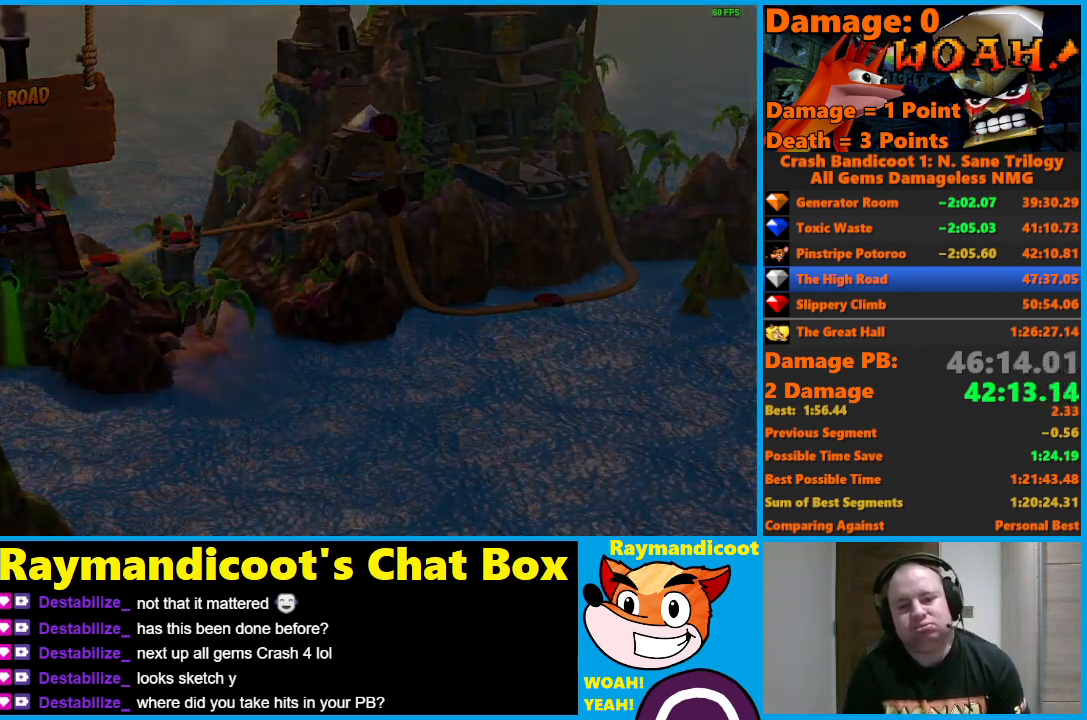
{"buttons": [], "left_stick": "center", "right_stick": "center", "events": []}
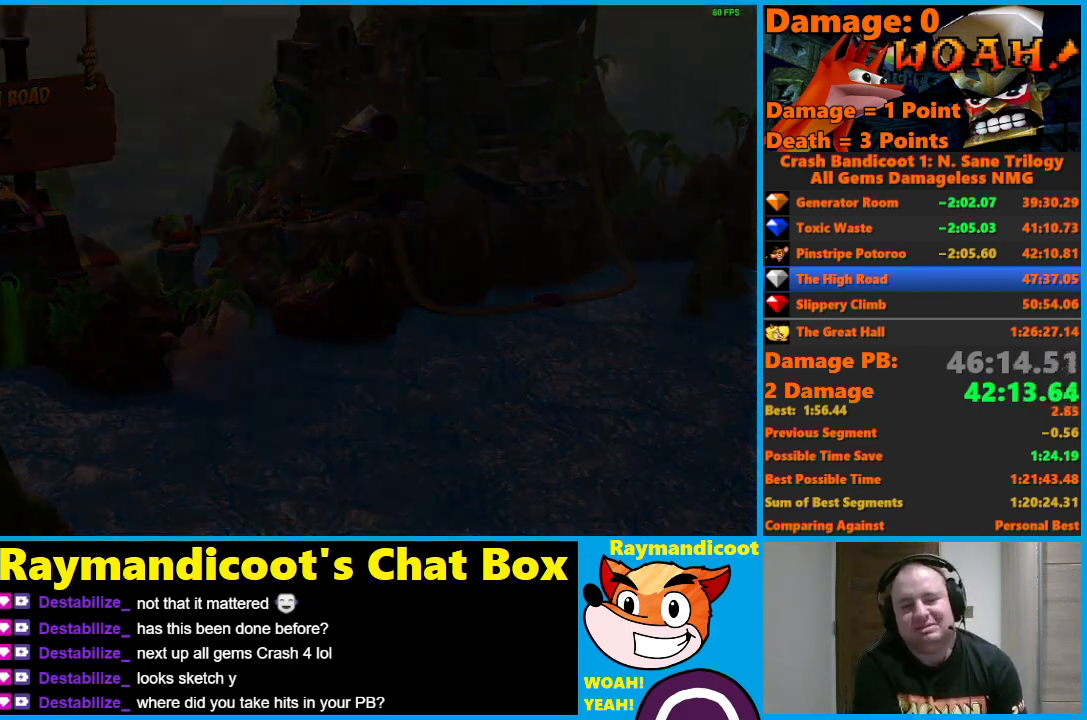
{"buttons": [], "left_stick": "center", "right_stick": "center", "events": []}
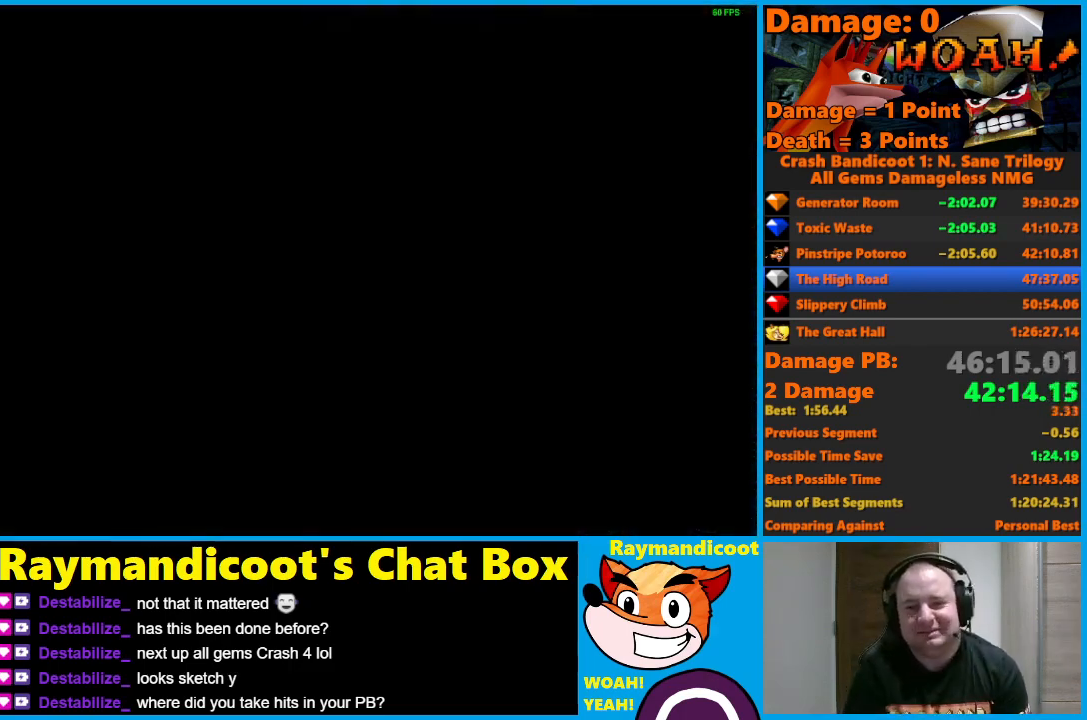
{"buttons": [], "left_stick": "center", "right_stick": "center", "events": []}
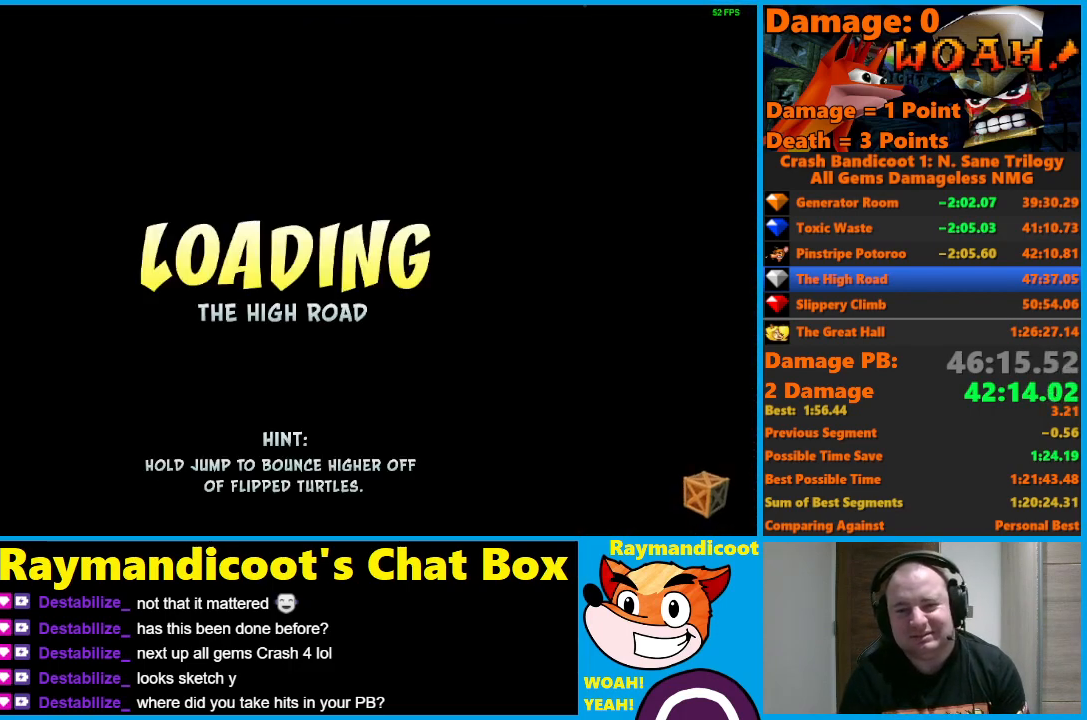
{"buttons": [], "left_stick": "center", "right_stick": "center", "events": [[433, "Y", "down"], [483, "Y", "up"]]}
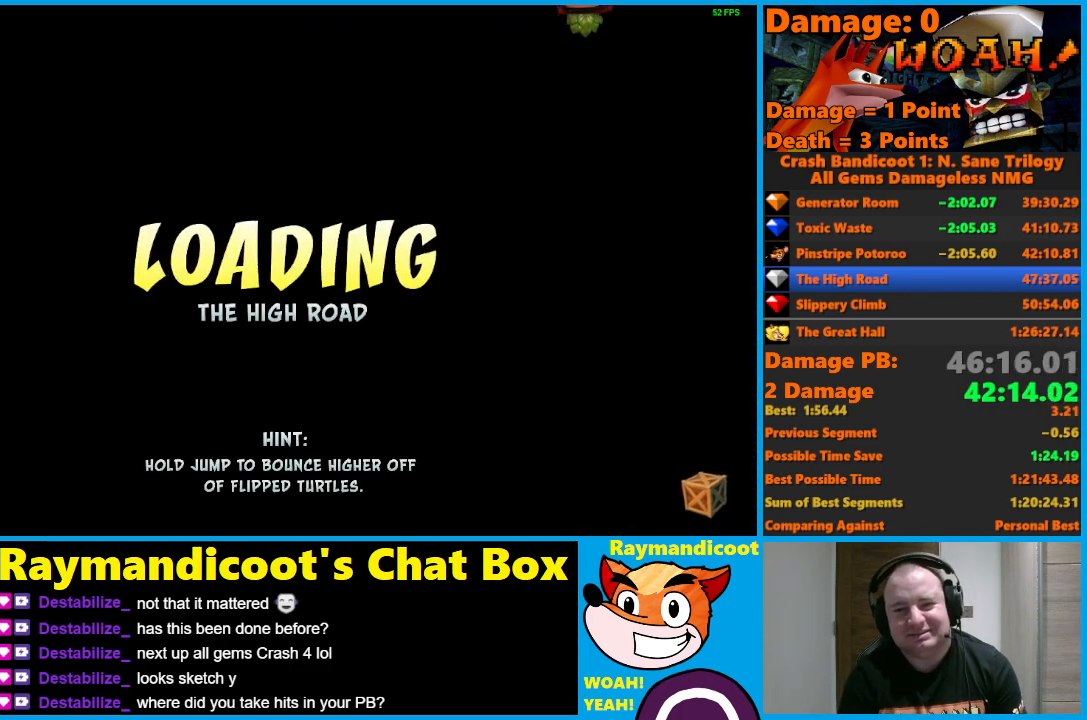
{"buttons": ["Y"], "left_stick": "center", "right_stick": "center", "events": [[83, "Y", "down"], [183, "Y", "up"], [267, "Y", "down"], [367, "Y", "up"], [417, "Y", "down"]]}
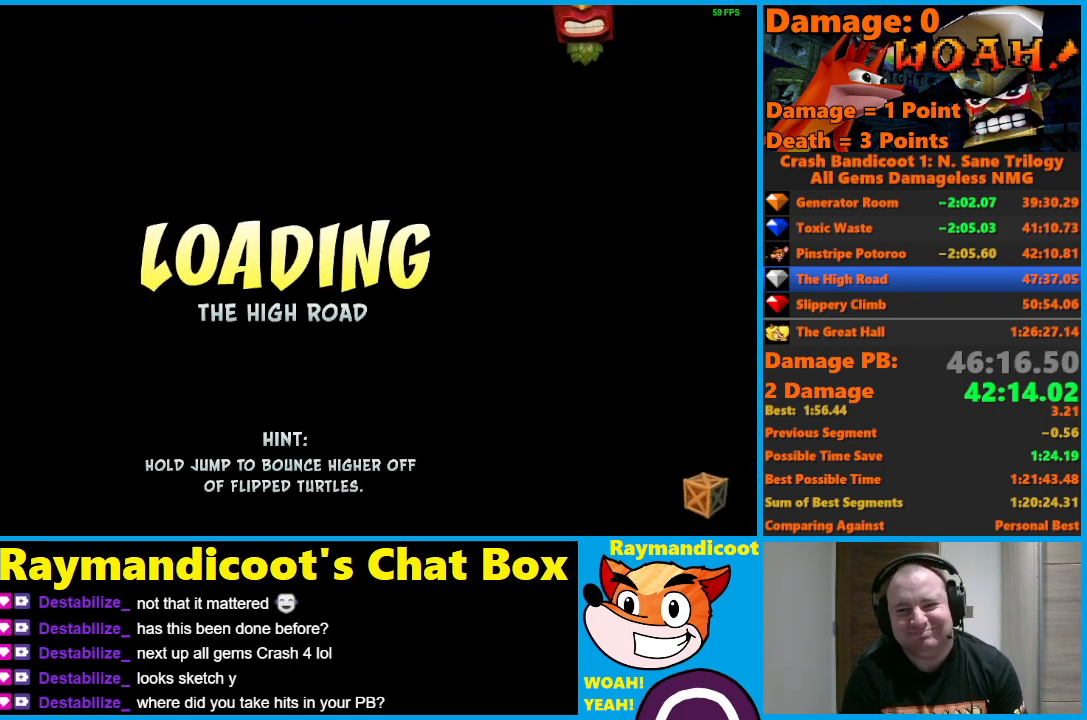
{"buttons": ["Y"], "left_stick": "center", "right_stick": "center", "events": [[33, "Y", "up"], [50, "Y", "down"], [183, "Y", "up"], [267, "Y", "down"], [350, "Y", "up"], [433, "Y", "down"]]}
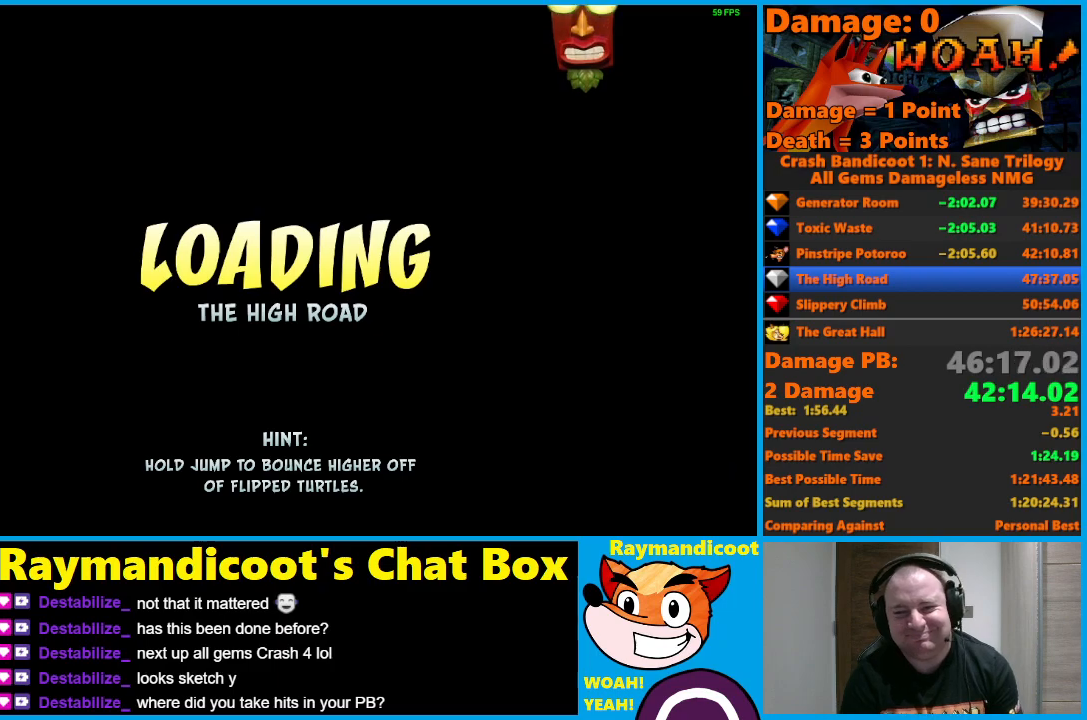
{"buttons": ["Y"], "left_stick": "center", "right_stick": "center", "events": [[17, "Y", "up"], [117, "Y", "down"], [200, "Y", "up"], [283, "Y", "down"], [383, "Y", "up"], [467, "Y", "down"]]}
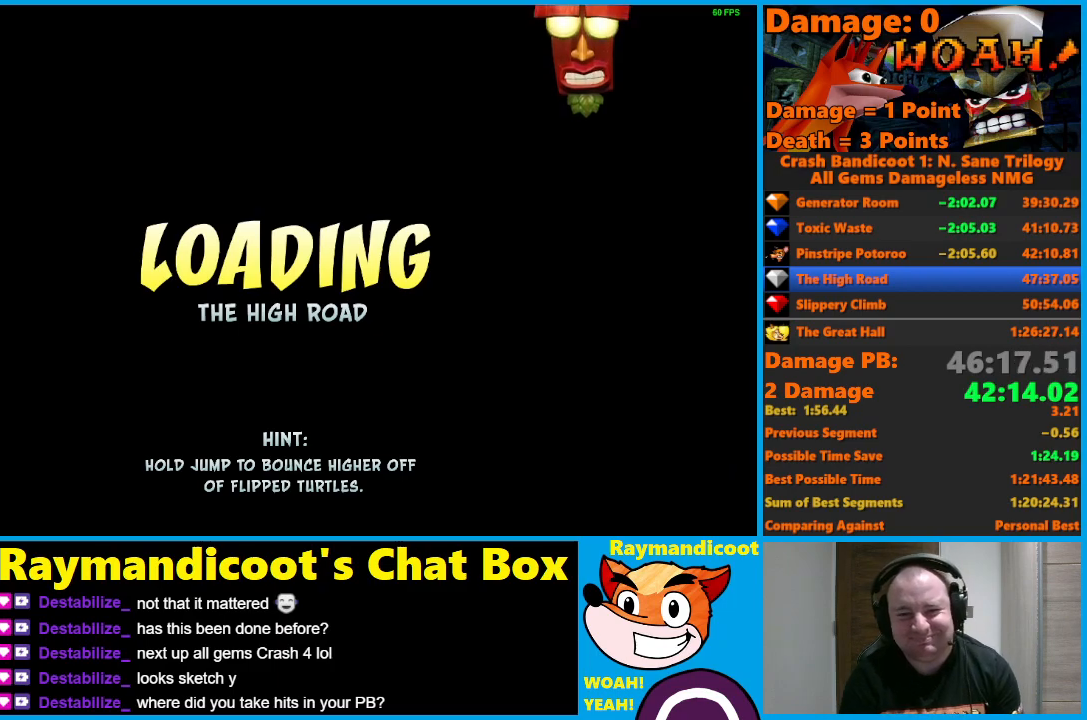
{"buttons": [], "left_stick": "center", "right_stick": "center", "events": [[67, "Y", "up"], [150, "Y", "down"], [250, "Y", "up"], [333, "Y", "down"], [450, "Y", "up"]]}
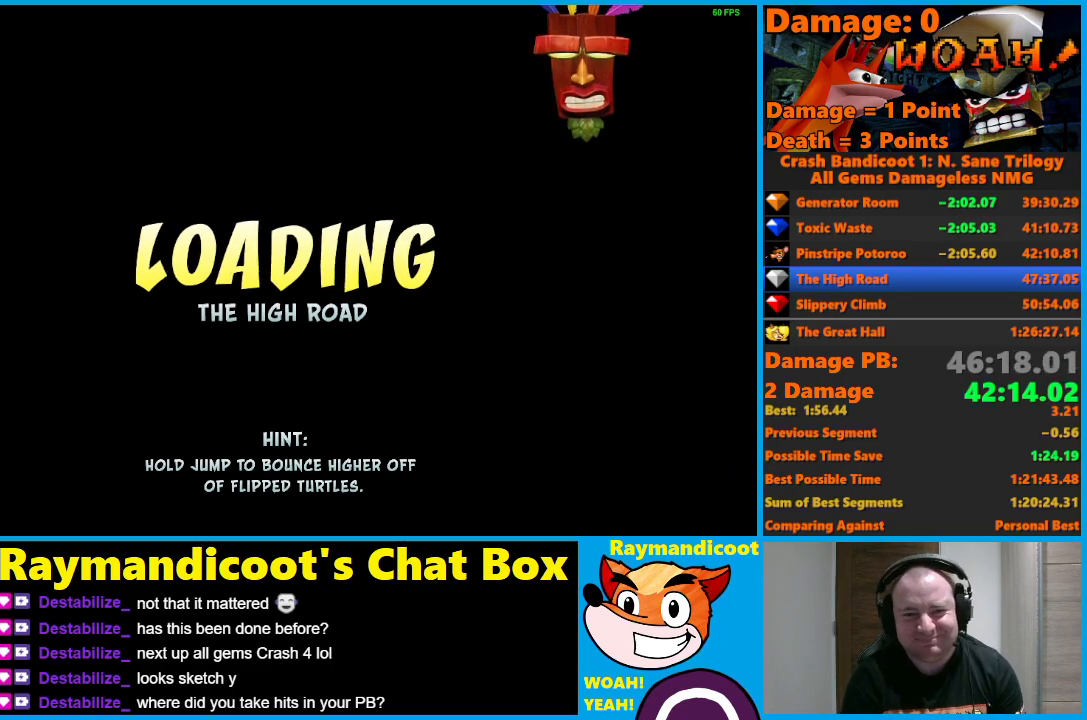
{"buttons": ["Y"], "left_stick": "down", "right_stick": "center", "events": [[50, "Y", "down"], [150, "Y", "up"], [250, "Y", "down"], [350, "Y", "up"], [450, "Y", "down"], [450, "left_stick", "down"]]}
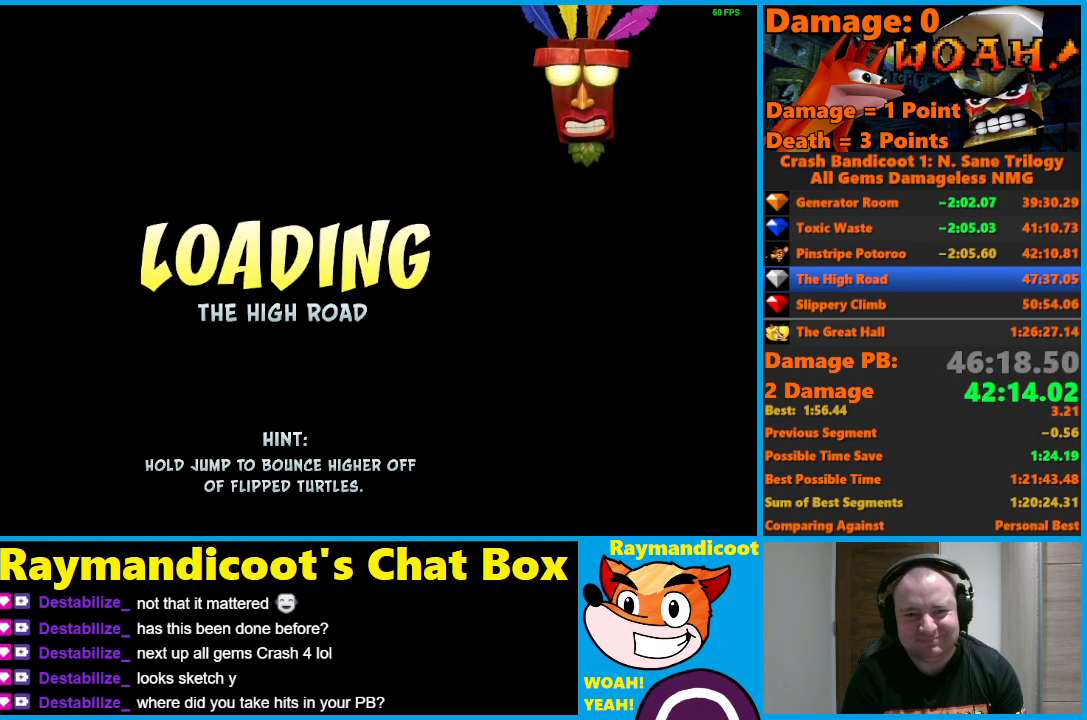
{"buttons": [], "left_stick": "down", "right_stick": "center", "events": [[50, "Y", "up"], [183, "Y", "down"], [283, "Y", "up"], [383, "Y", "down"], [483, "Y", "up"]]}
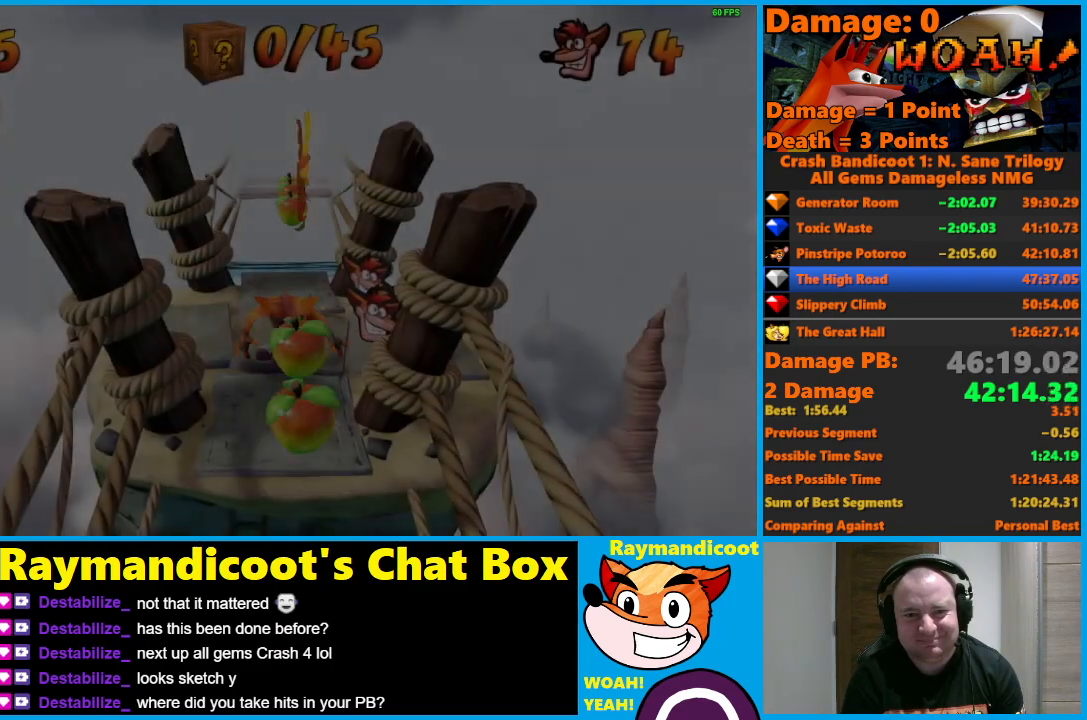
{"buttons": [], "left_stick": "down", "right_stick": "center", "events": [[67, "Y", "down"], [167, "Y", "up"]]}
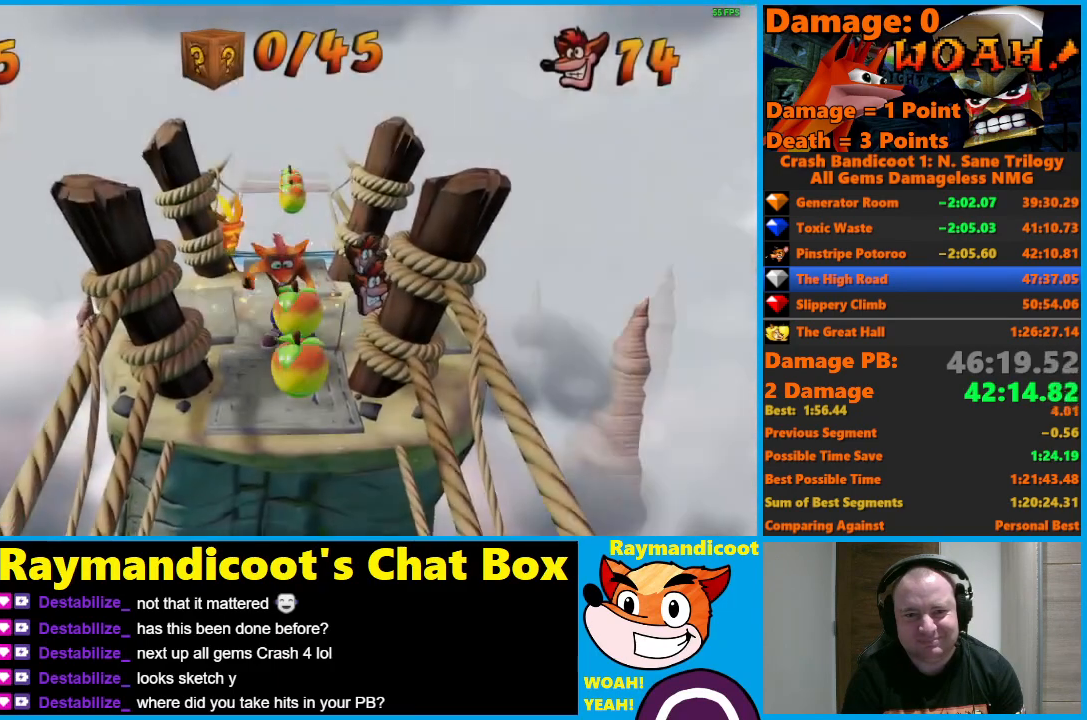
{"buttons": ["X"], "left_stick": "down", "right_stick": "center", "events": [[400, "X", "down"]]}
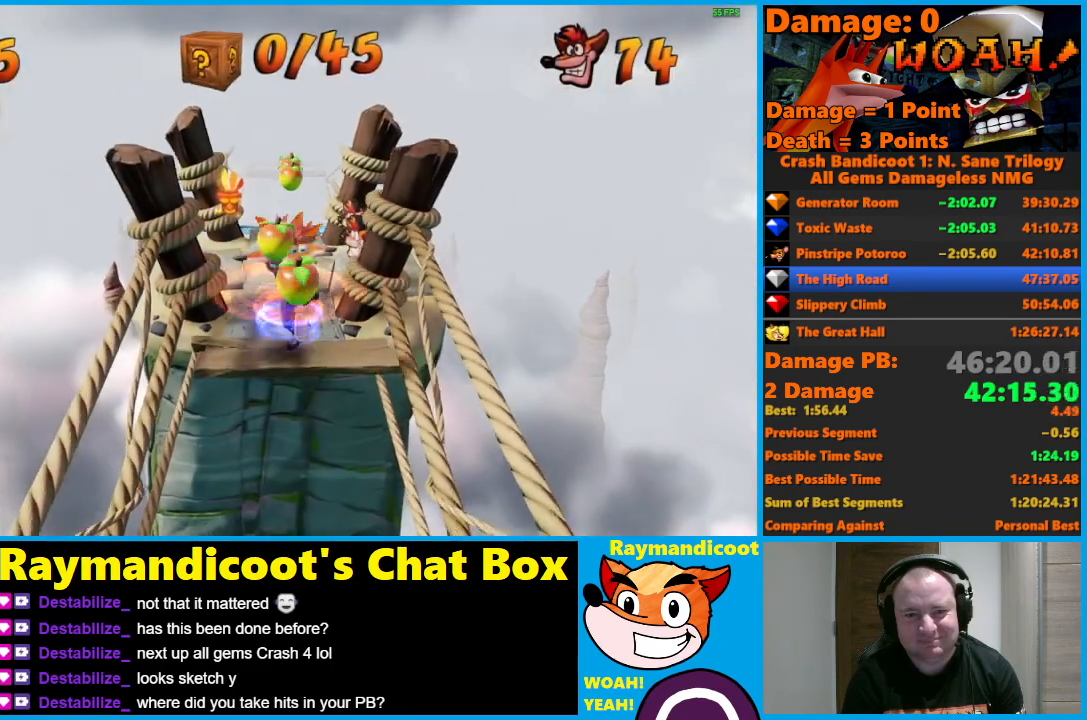
{"buttons": ["A"], "left_stick": "down", "right_stick": "center", "events": [[50, "X", "up"], [233, "A", "down"]]}
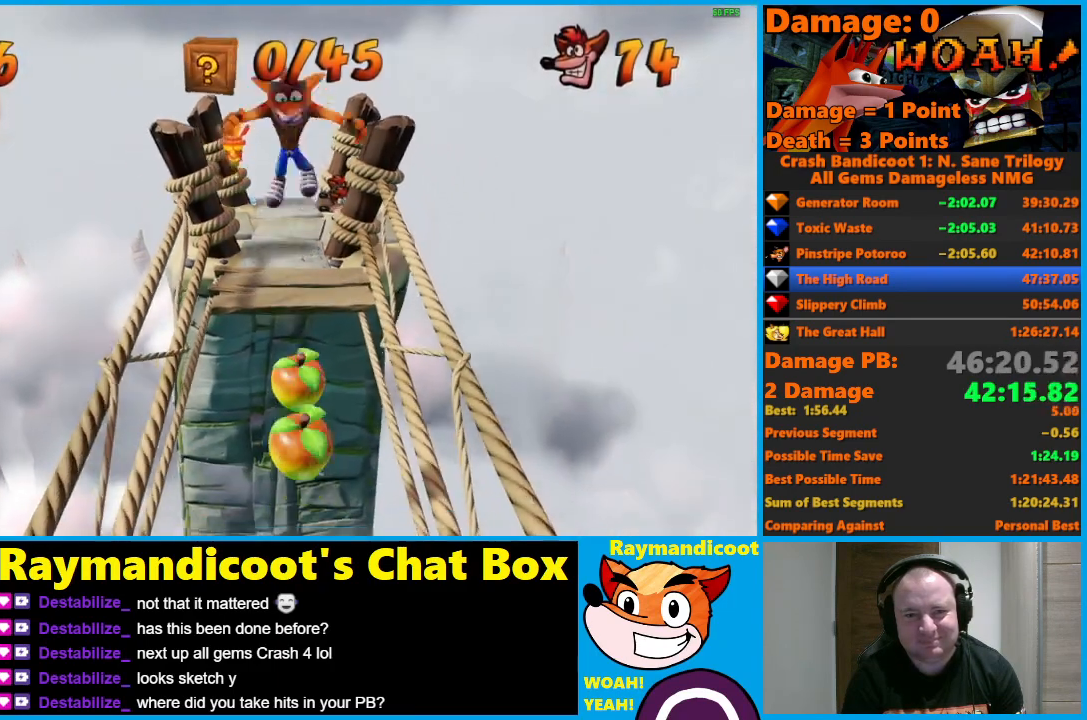
{"buttons": [], "left_stick": "down", "right_stick": "center", "events": [[333, "X", "down"], [467, "A", "up"], [500, "X", "up"]]}
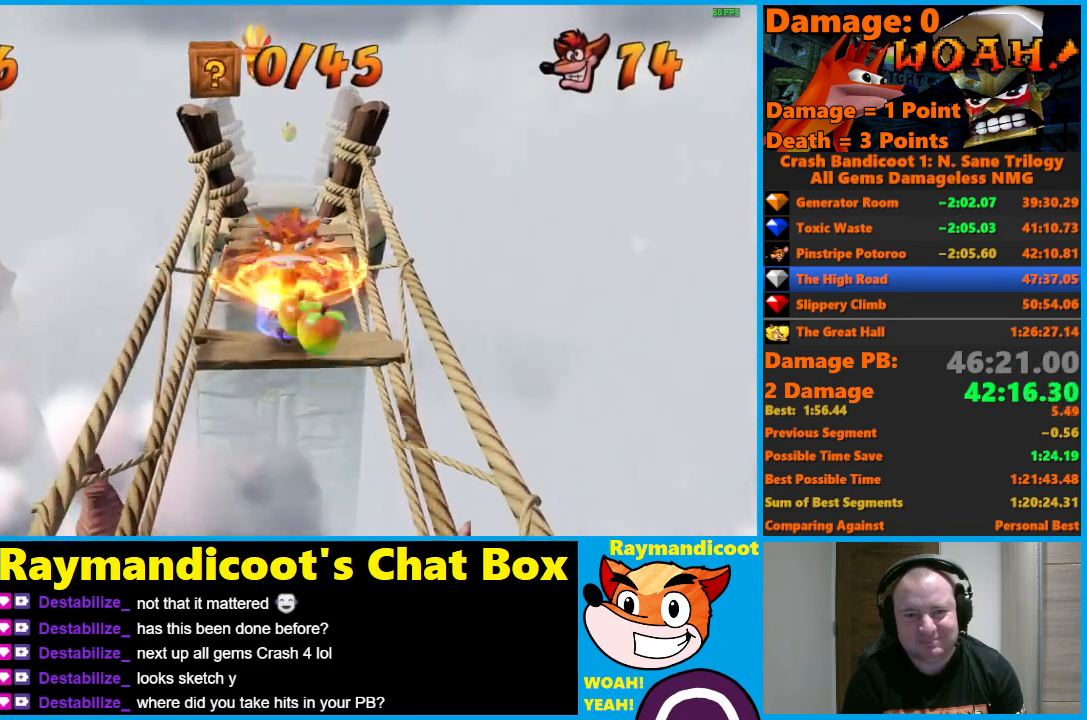
{"buttons": ["A"], "left_stick": "down", "right_stick": "center", "events": [[267, "A", "down"]]}
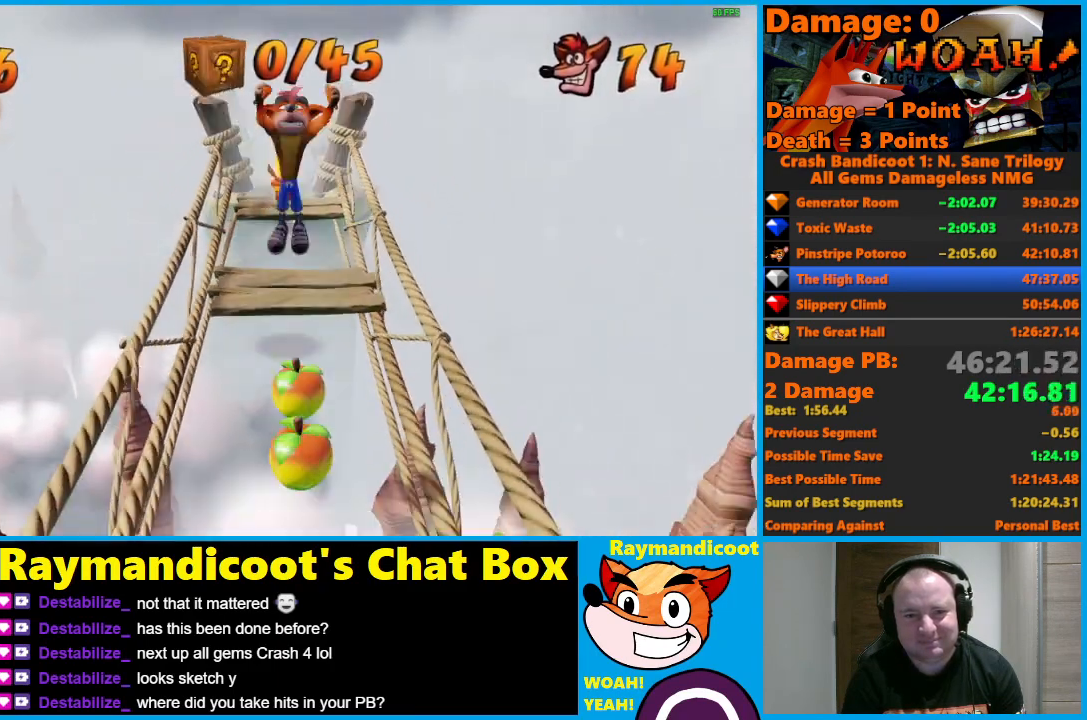
{"buttons": ["X"], "left_stick": "down", "right_stick": "center", "events": [[350, "X", "down"], [500, "A", "up"]]}
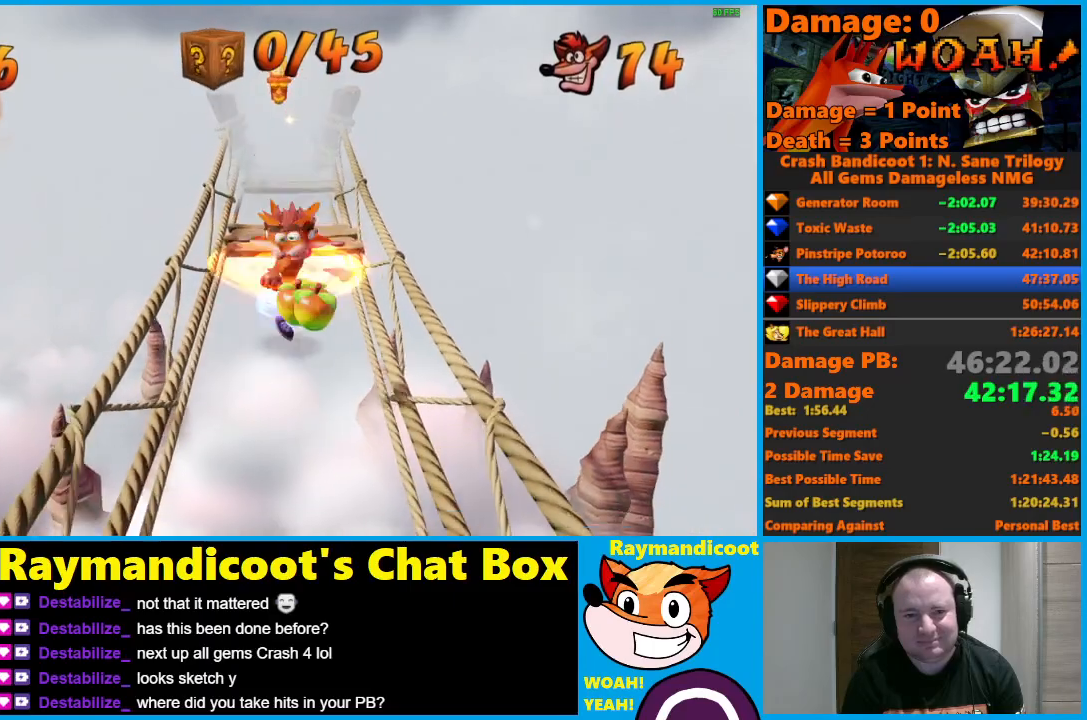
{"buttons": ["A"], "left_stick": "down", "right_stick": "center", "events": [[17, "X", "up"], [300, "A", "down"]]}
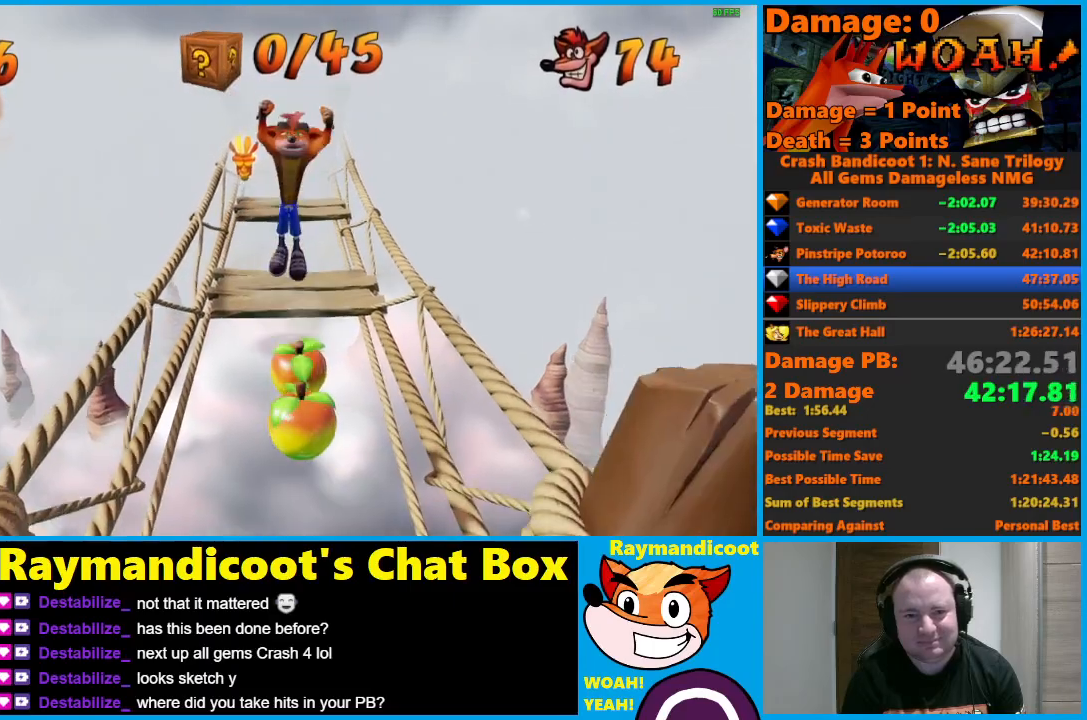
{"buttons": ["A", "X"], "left_stick": "down", "right_stick": "center", "events": [[417, "X", "down"]]}
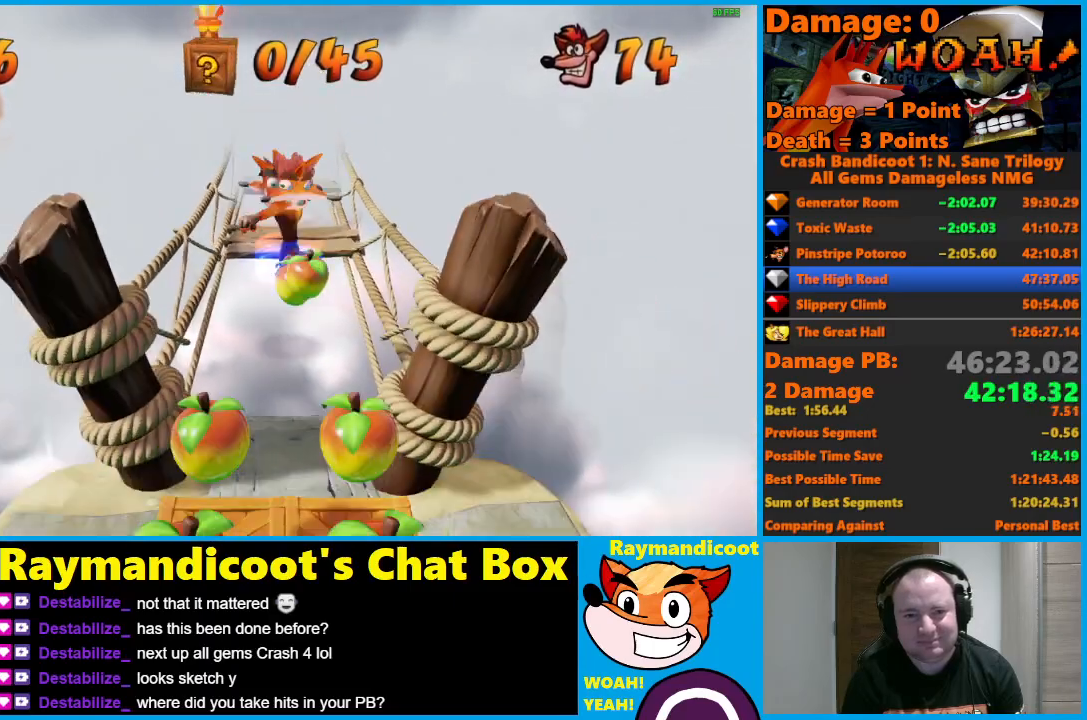
{"buttons": ["A"], "left_stick": "down", "right_stick": "center", "events": [[67, "A", "up"], [100, "X", "up"], [350, "A", "down"]]}